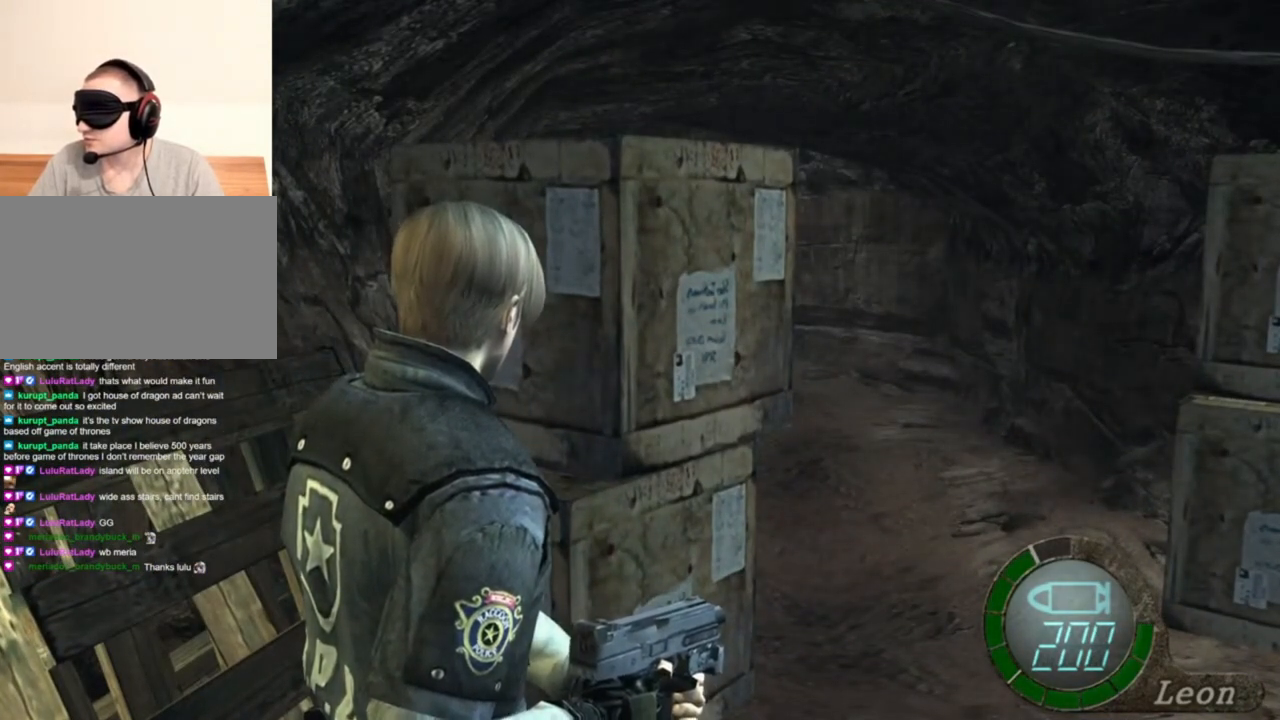
Gameplay with keyboard and mouse; each line is a JSON object with the keys and mouse buttons held at the frame after it. "events" lists presses ("down") and releases ("up") of "1", "2", "3", "4", "5", "a", "alt", "b", "c", "ctrl", "d", "e", "f", "g", "q", "r", "s", "shift", "space", "t", "tab", "tilde", "v", "w", "x", "z", "mouse_left", "mouse_wheel", "mouse_right", "mouse_mb4" and "mouse_mb5" between this image and that frame as [ms after this image, input, new state], when the widget could be followed in between. "mouse_left", "mouse_wheel", "mouse_right", "mouse_mb4", "mouse_mb5" = the "left", "wheel", "right", "mb4", "mb5" buttons of the "mouse" list. No other keys are recorded. "wheel" means that the mouse wheel is clicked or scrolled. Mouse movement is not recorded.
{"keys": ["shift", "w"], "mouse": [], "events": [[350, "shift", "down"], [383, "w", "down"]]}
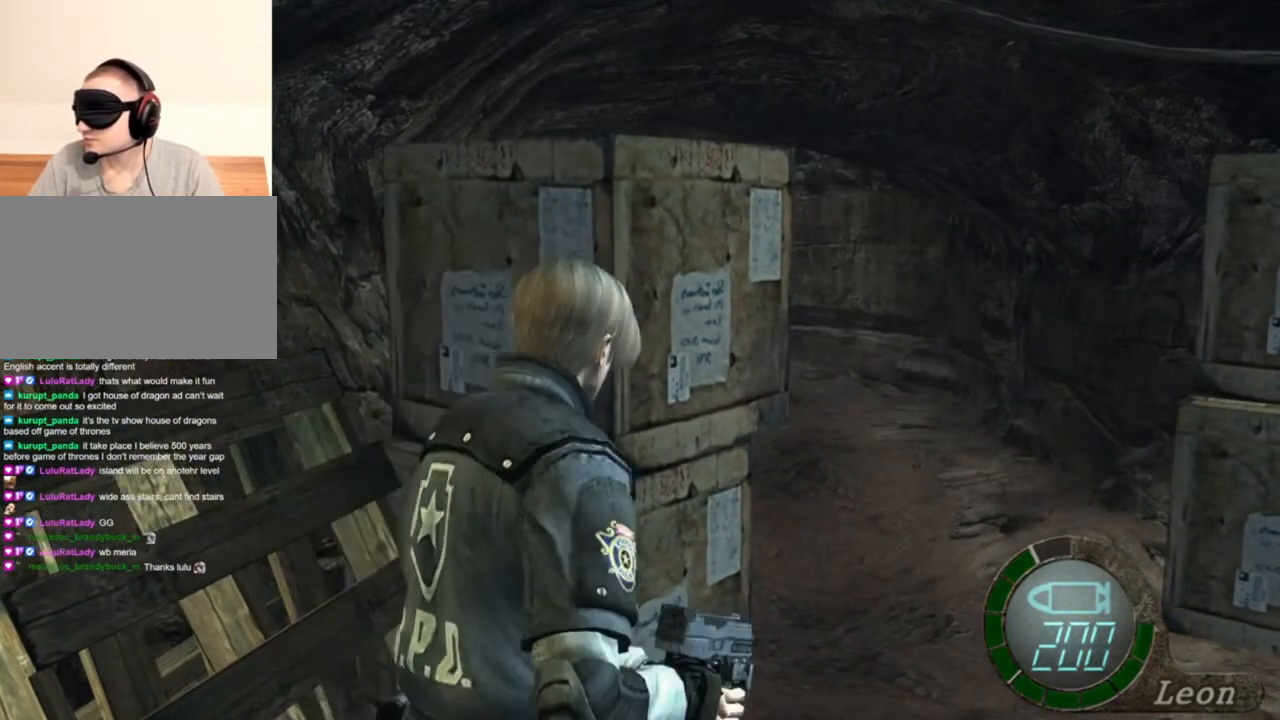
{"keys": ["shift", "w"], "mouse": [], "events": []}
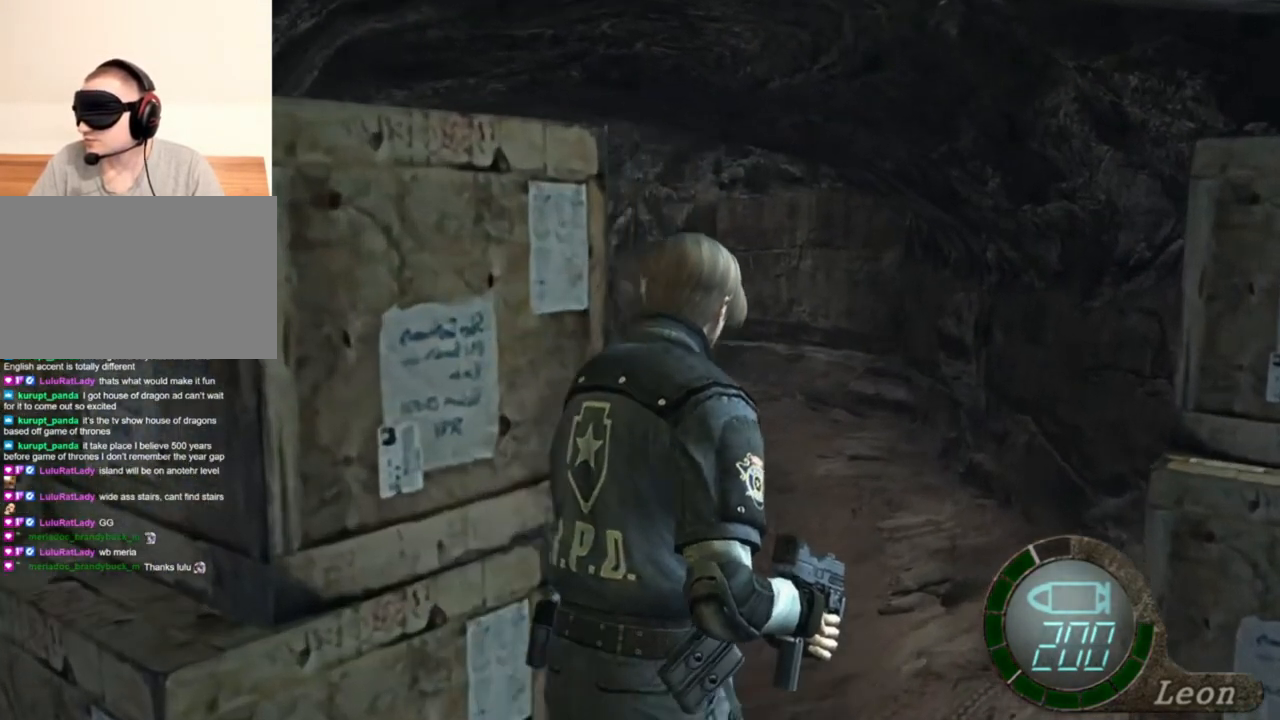
{"keys": ["shift", "w"], "mouse": [], "events": []}
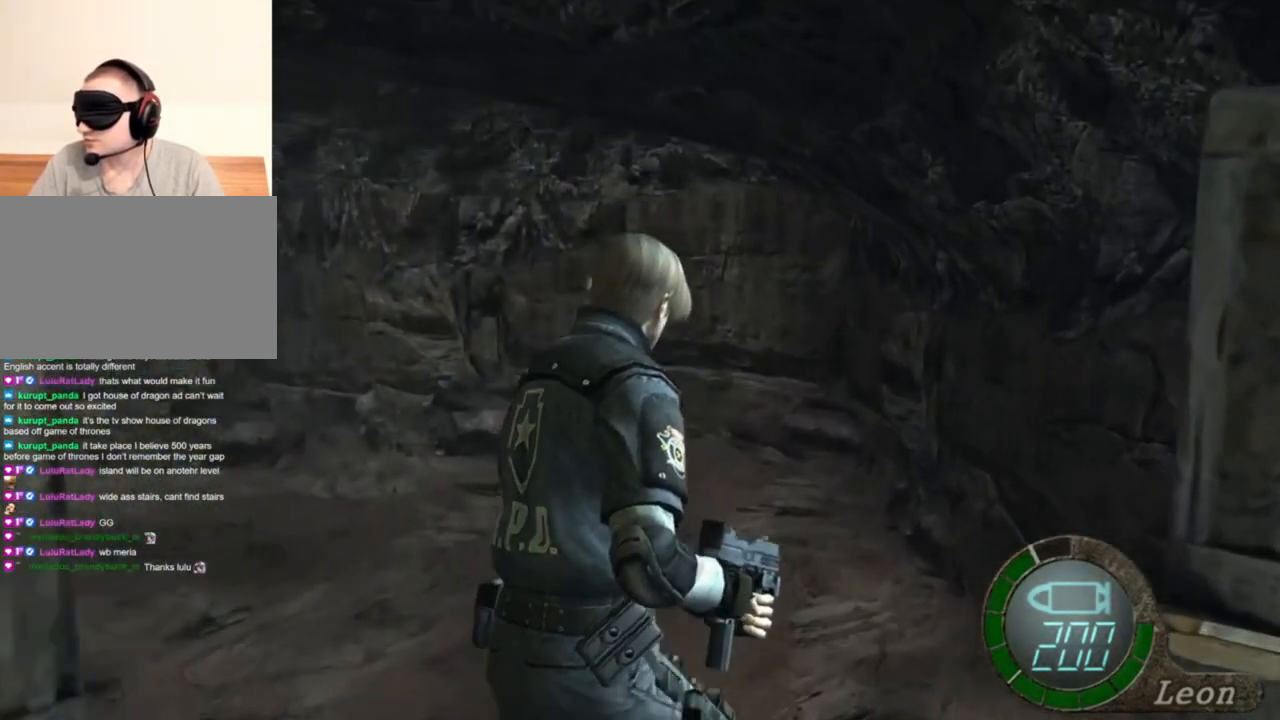
{"keys": ["shift", "w"], "mouse": [], "events": []}
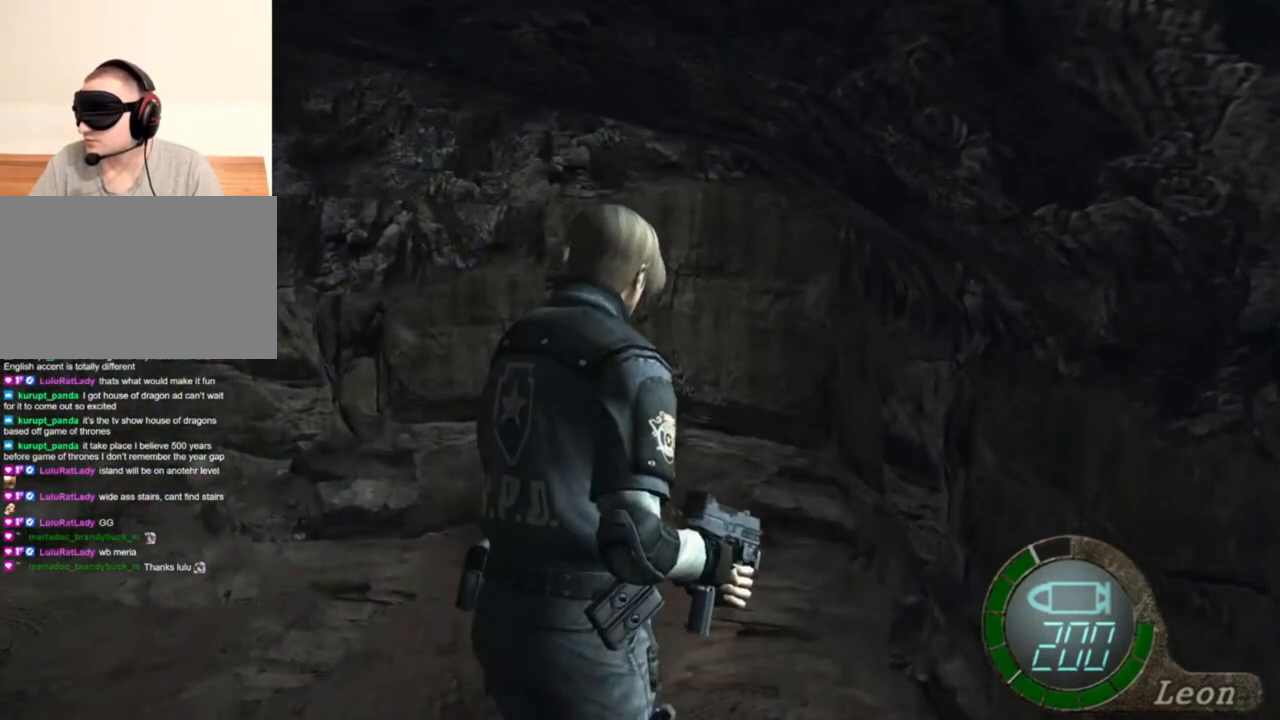
{"keys": ["shift", "w"], "mouse": [], "events": []}
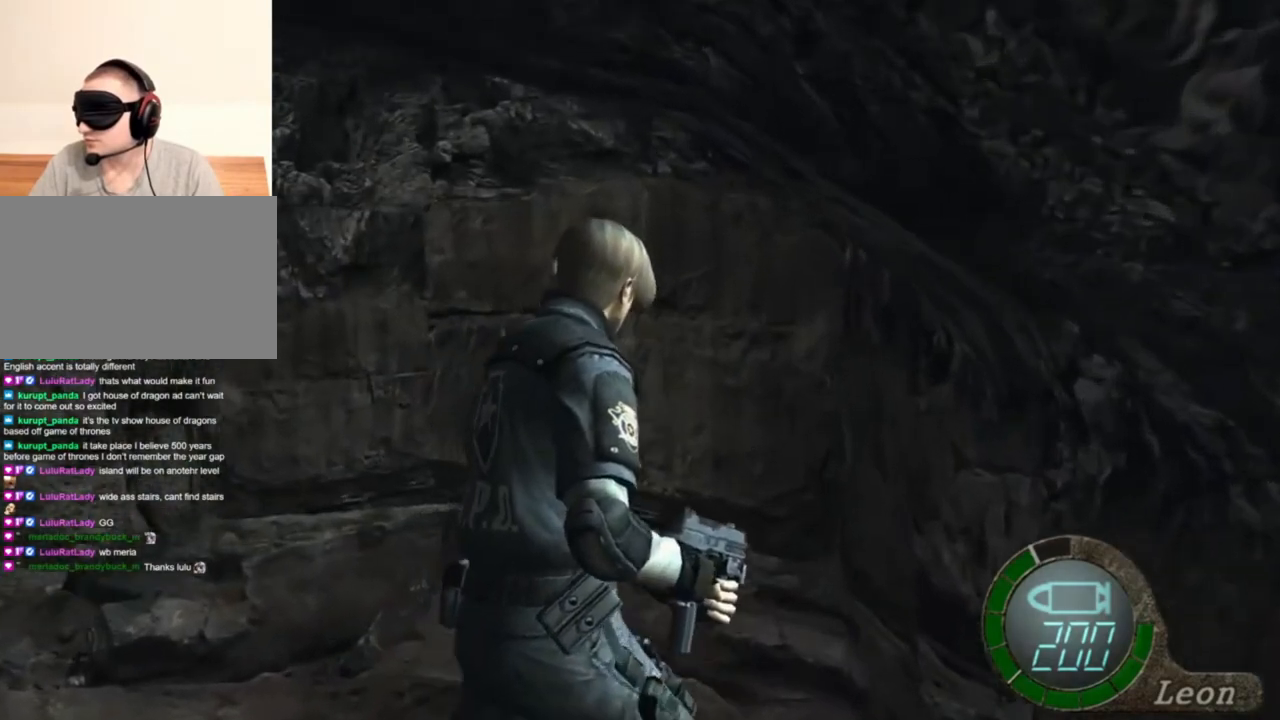
{"keys": ["shift", "w"], "mouse": [], "events": []}
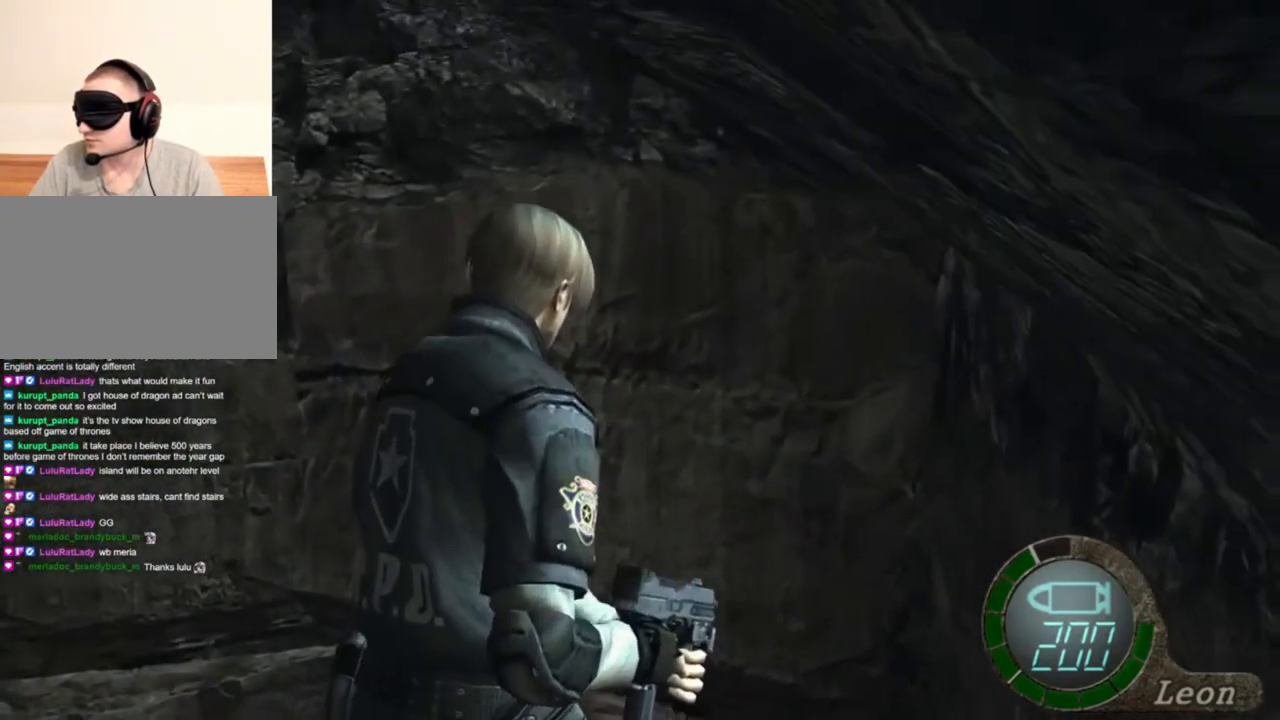
{"keys": ["shift", "w"], "mouse": [], "events": []}
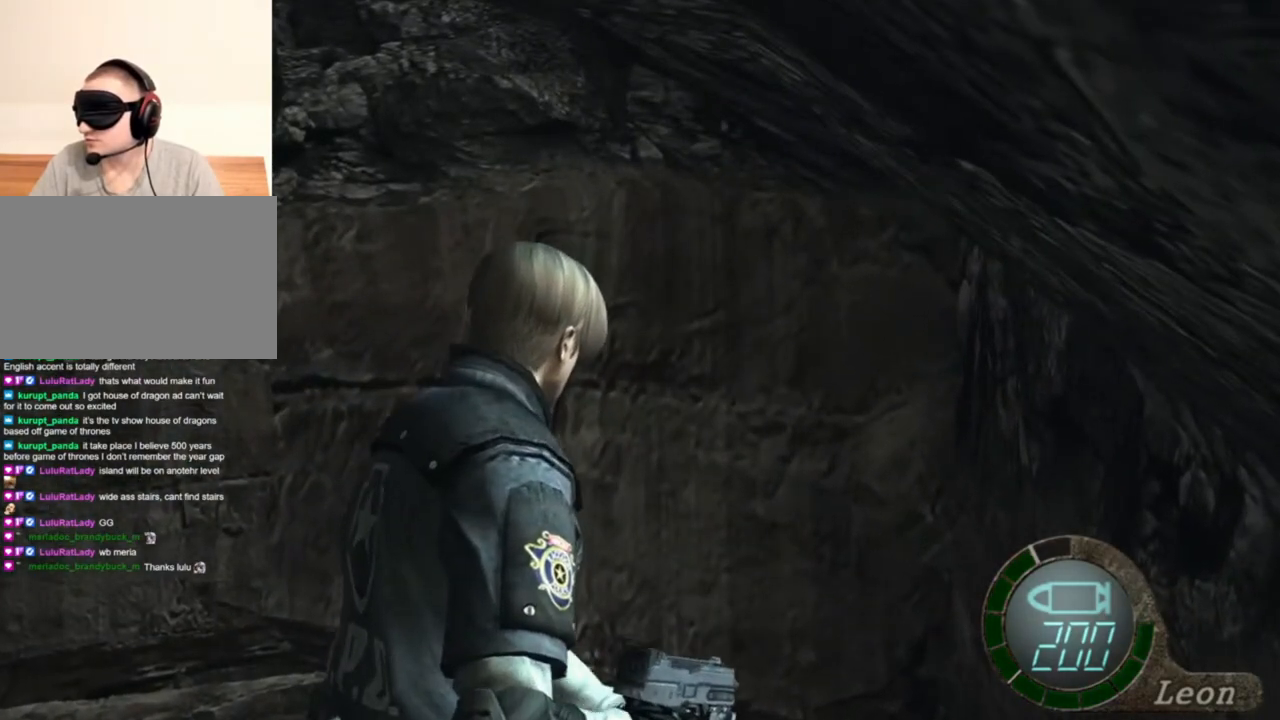
{"keys": ["shift", "w"], "mouse": [], "events": []}
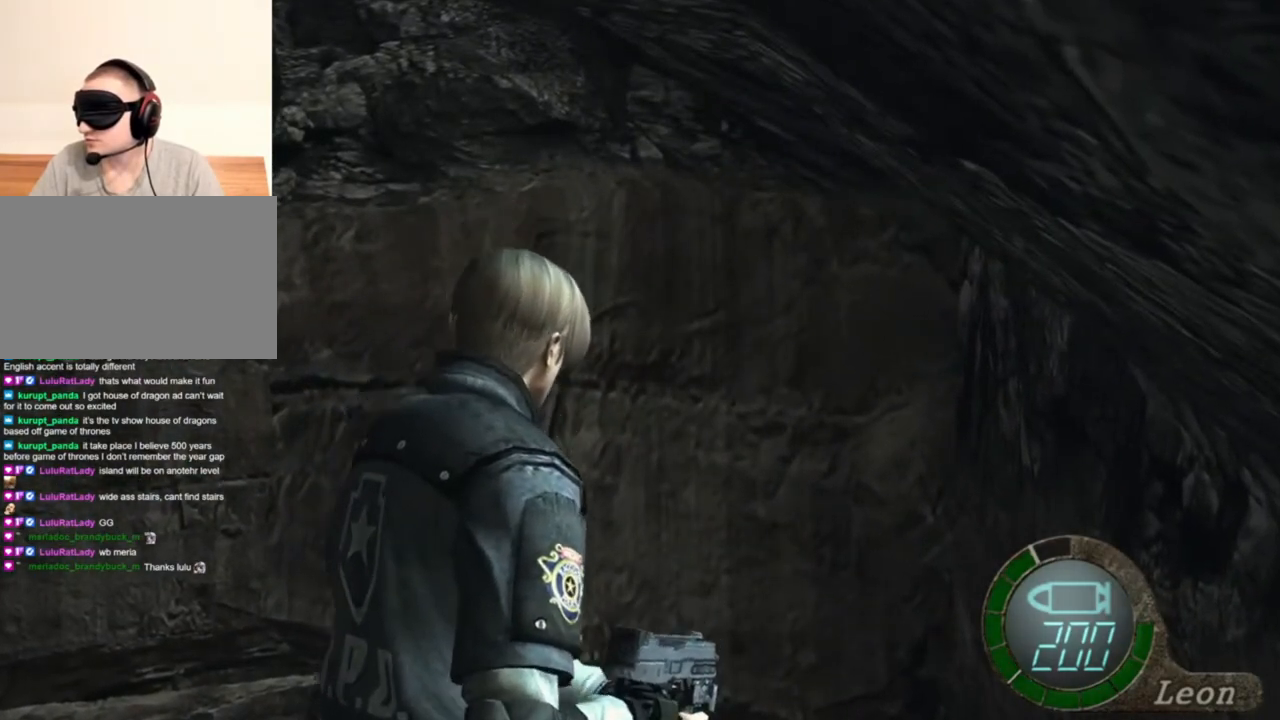
{"keys": [], "mouse": [], "events": [[383, "shift", "up"], [383, "w", "up"]]}
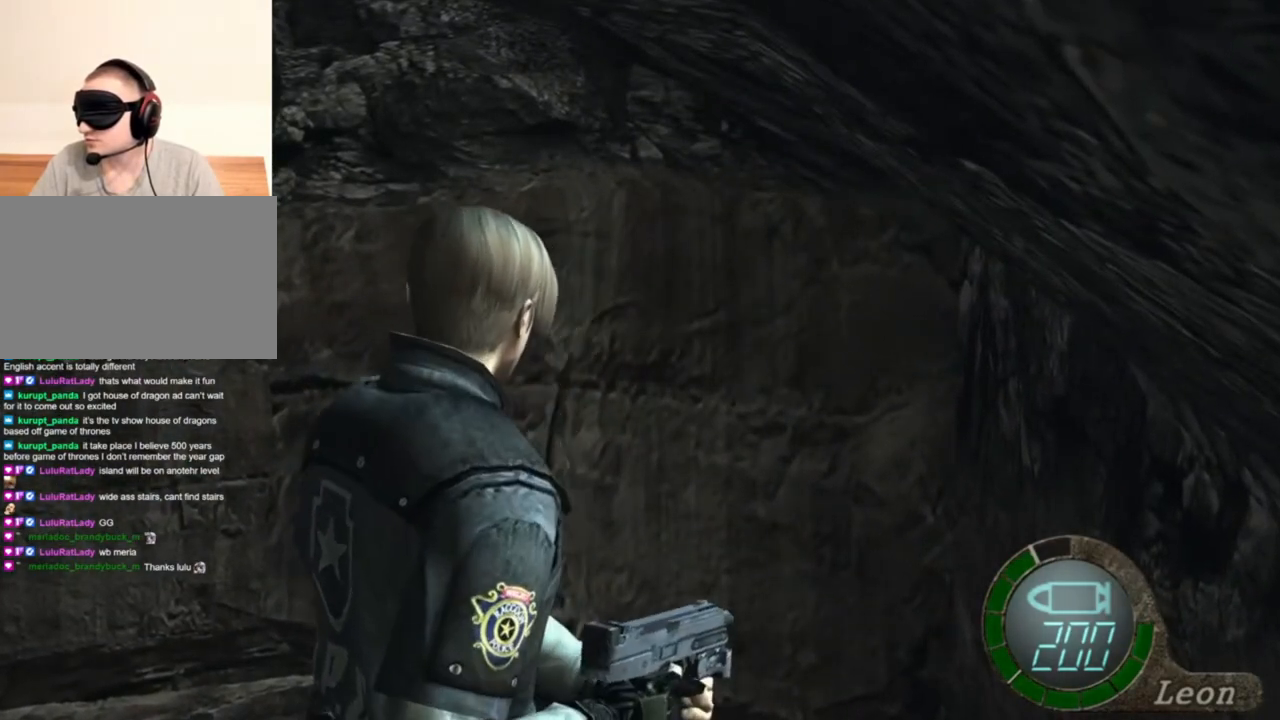
{"keys": [], "mouse": [], "events": []}
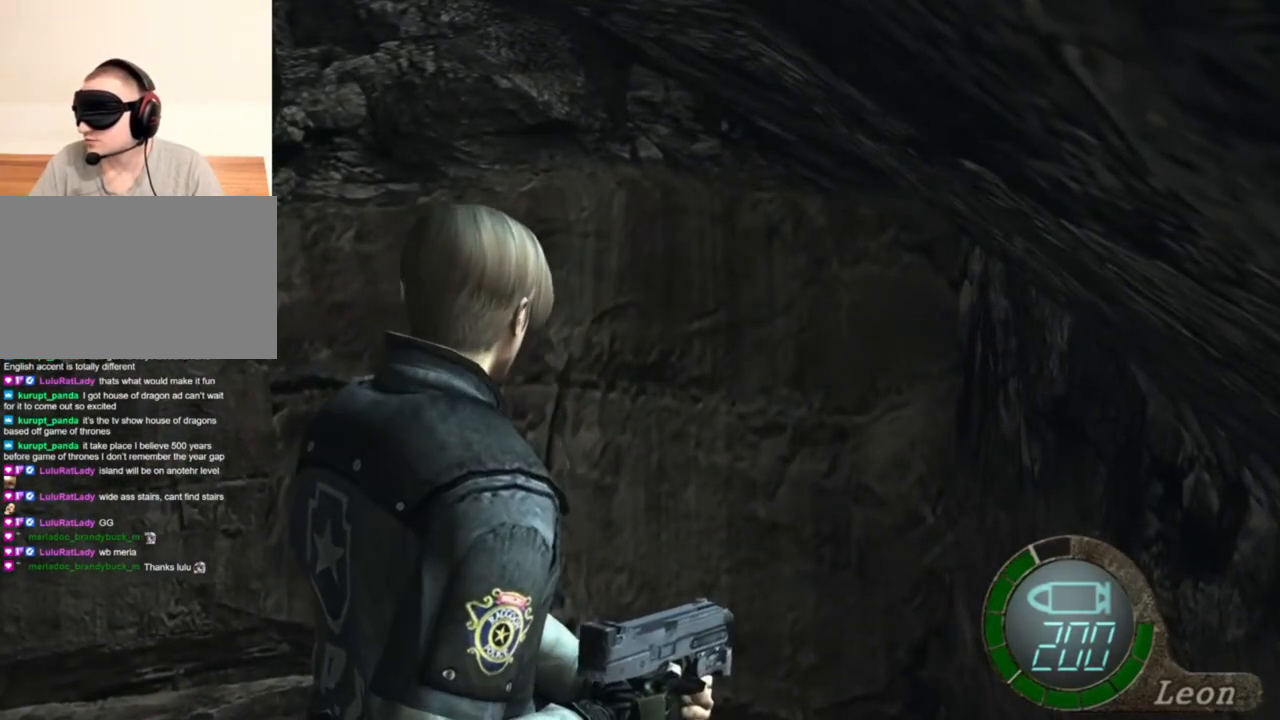
{"keys": [], "mouse": [], "events": []}
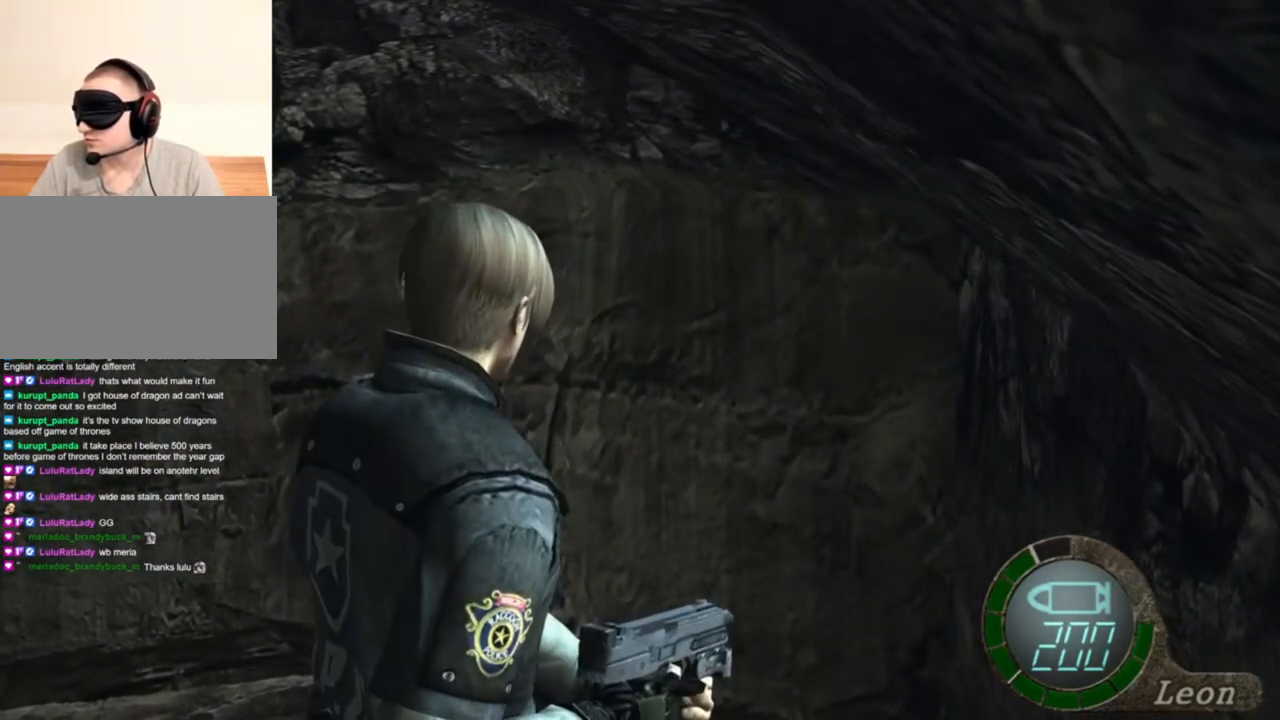
{"keys": [], "mouse": [], "events": []}
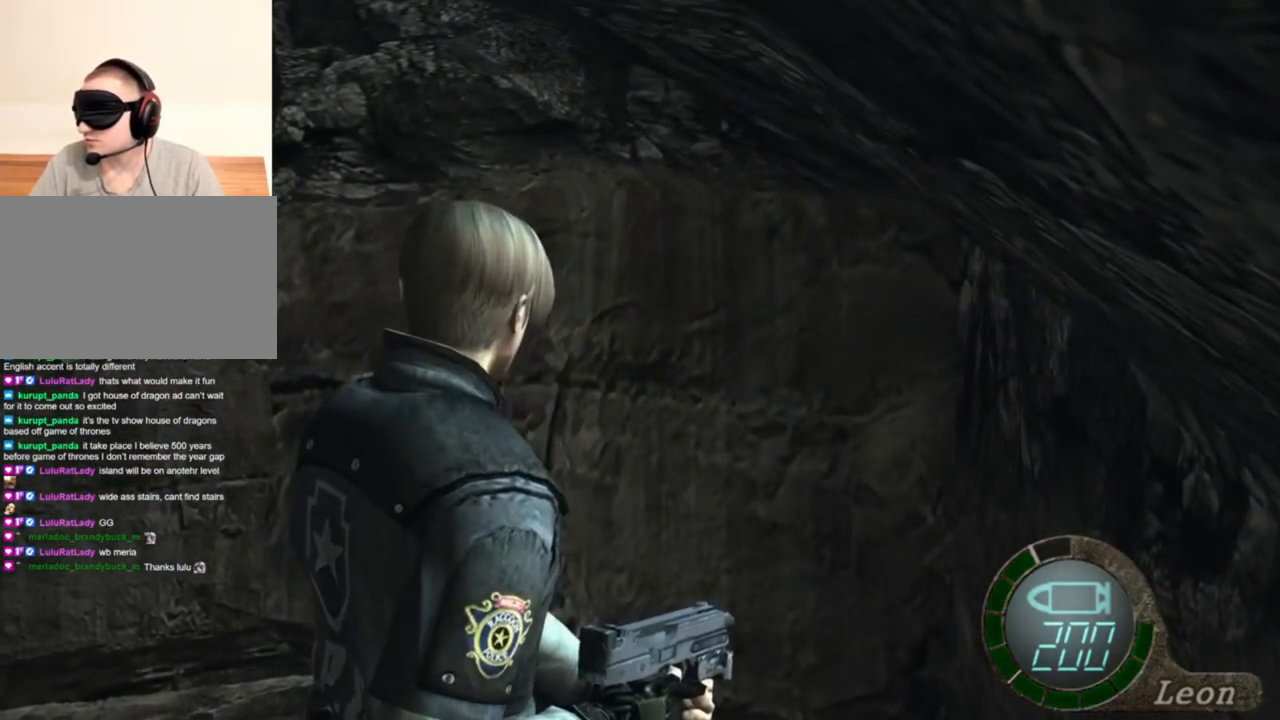
{"keys": [], "mouse": [], "events": []}
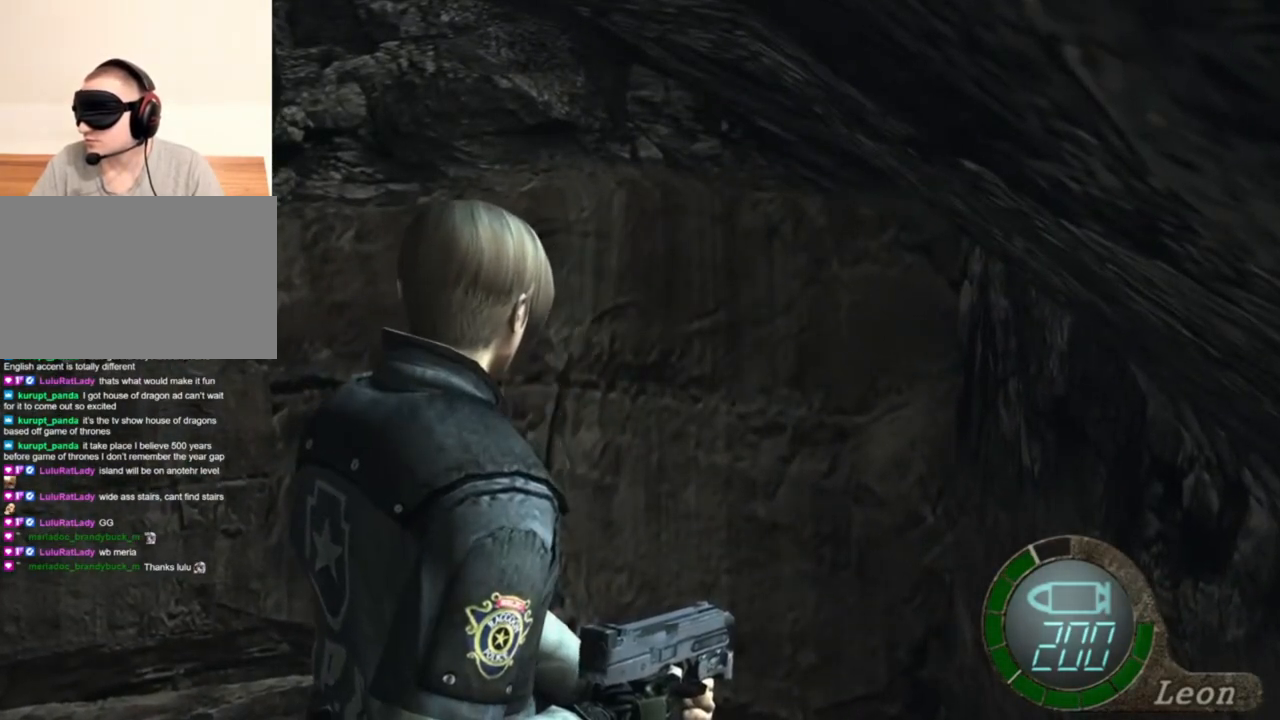
{"keys": [], "mouse": [], "events": []}
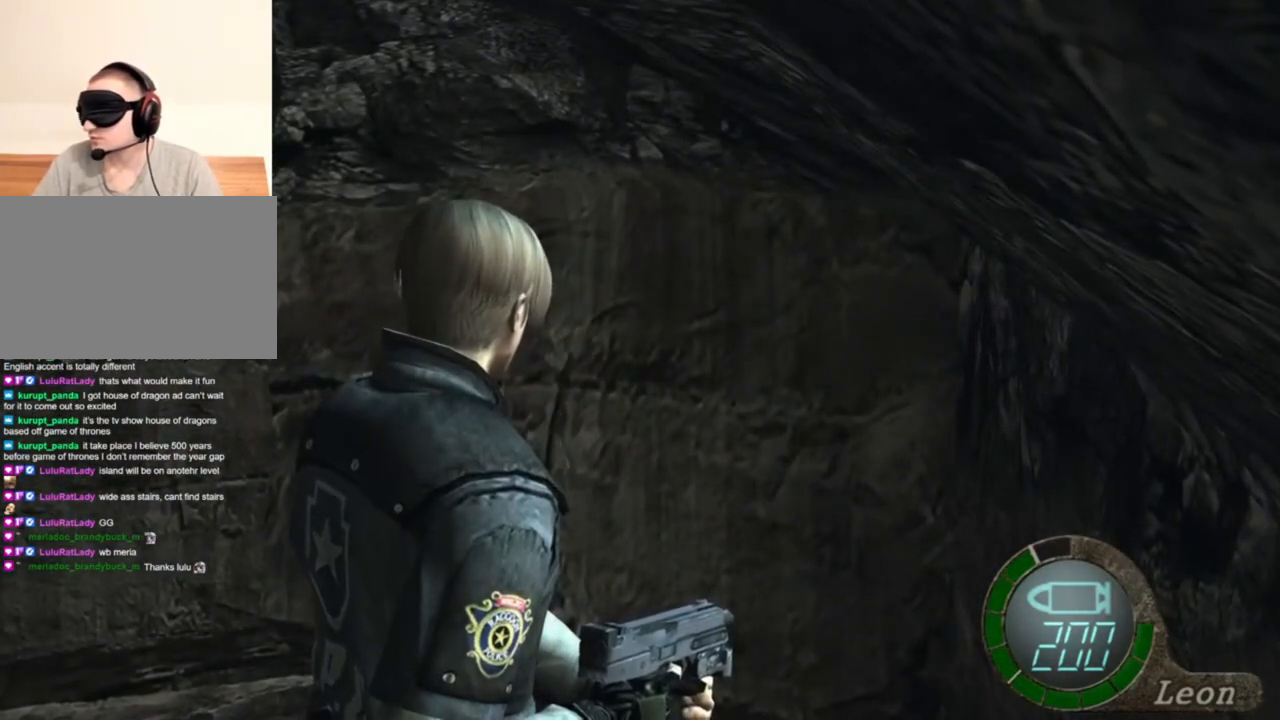
{"keys": [], "mouse": [], "events": []}
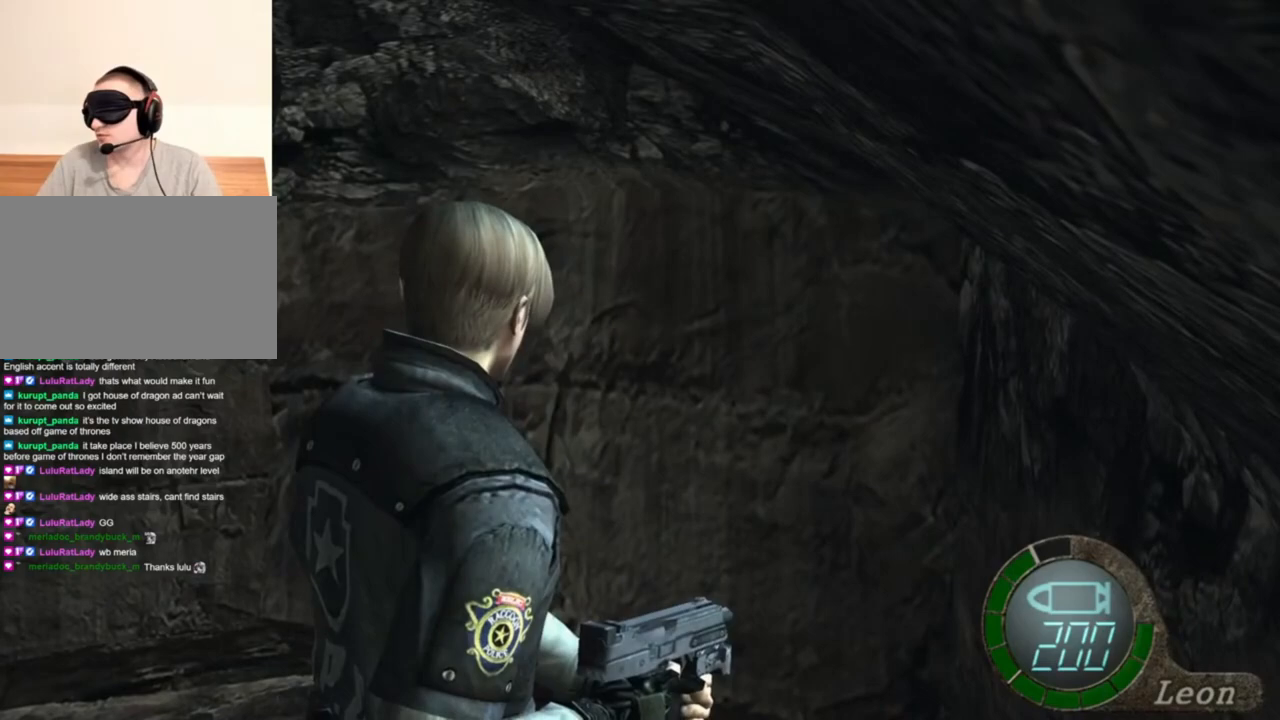
{"keys": [], "mouse": [], "events": []}
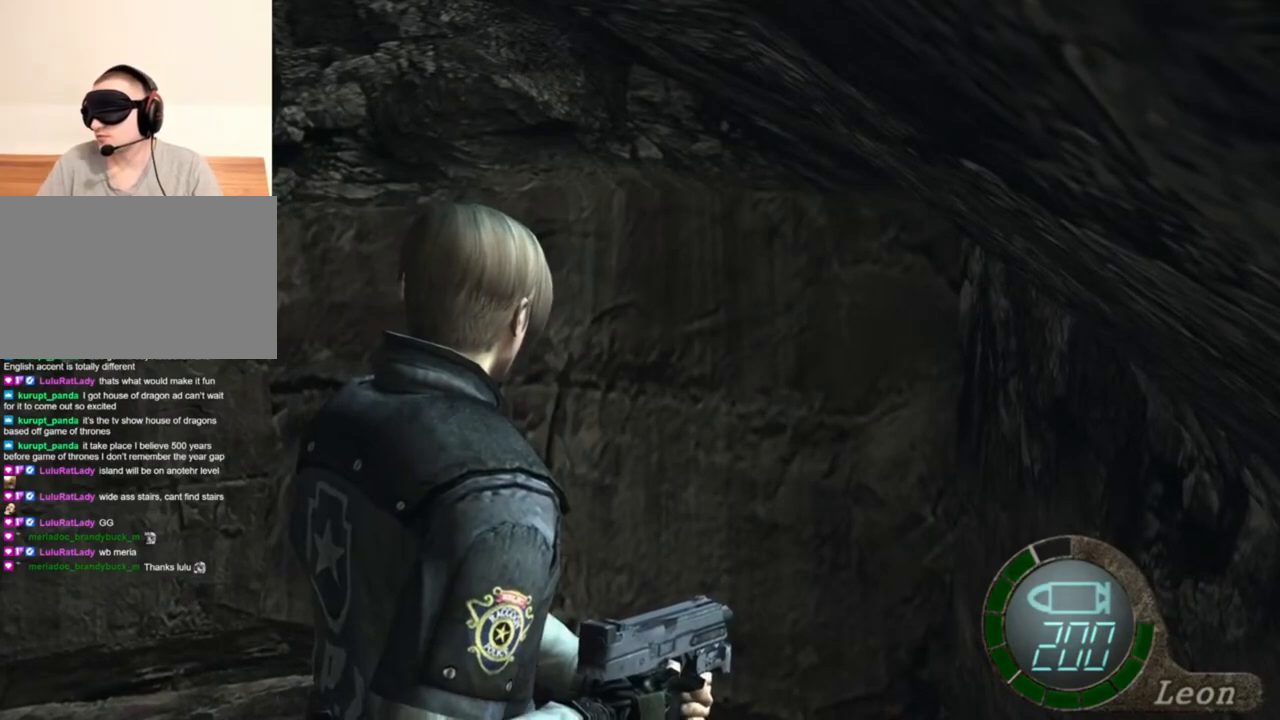
{"keys": [], "mouse": [], "events": []}
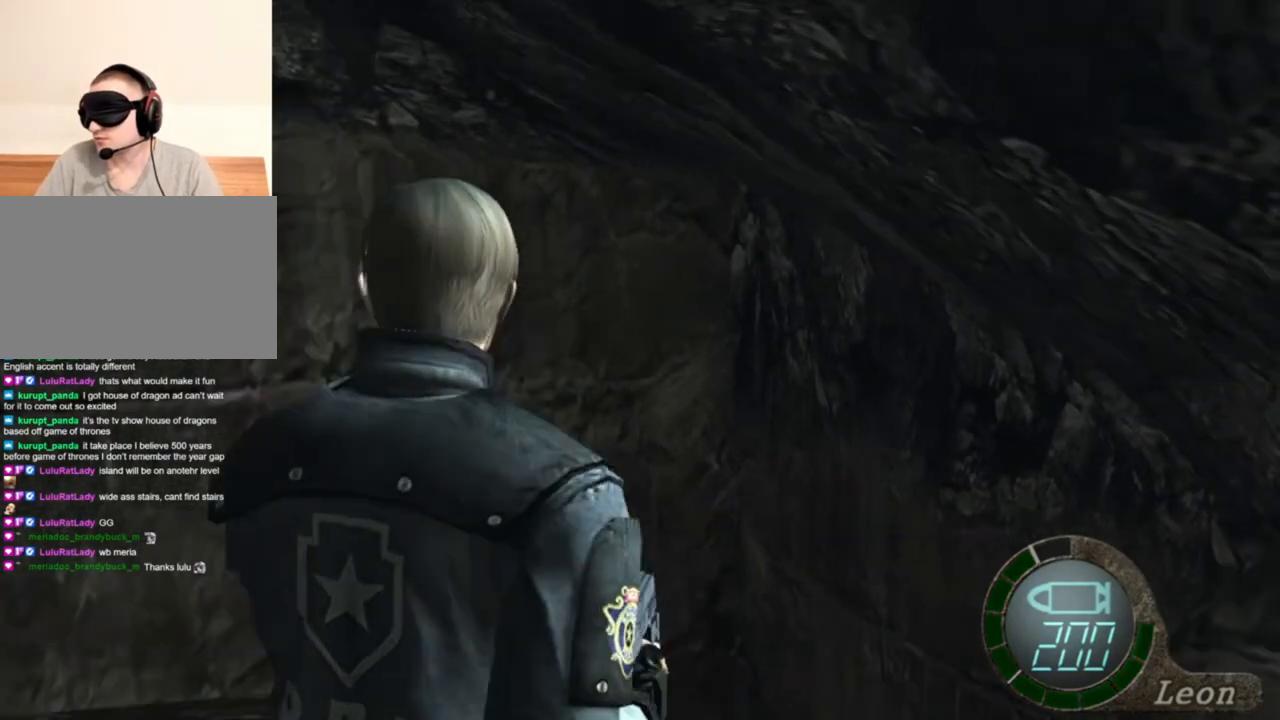
{"keys": [], "mouse": [], "events": []}
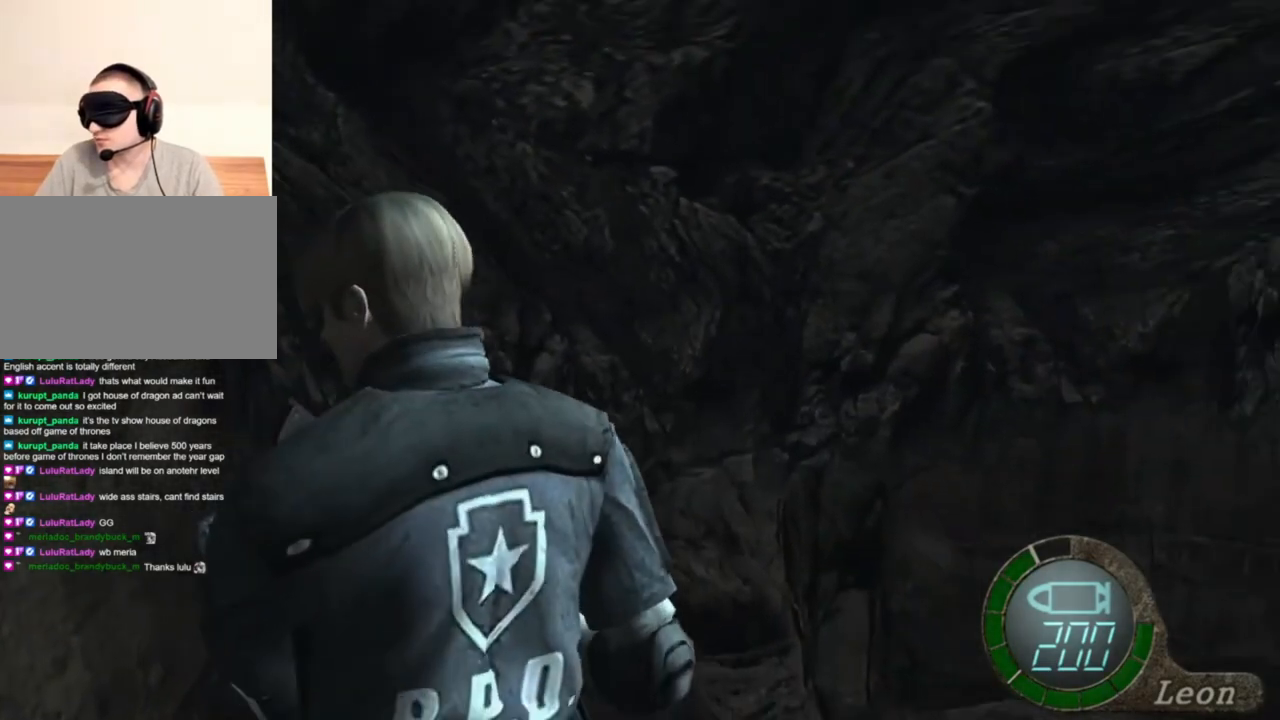
{"keys": [], "mouse": [], "events": []}
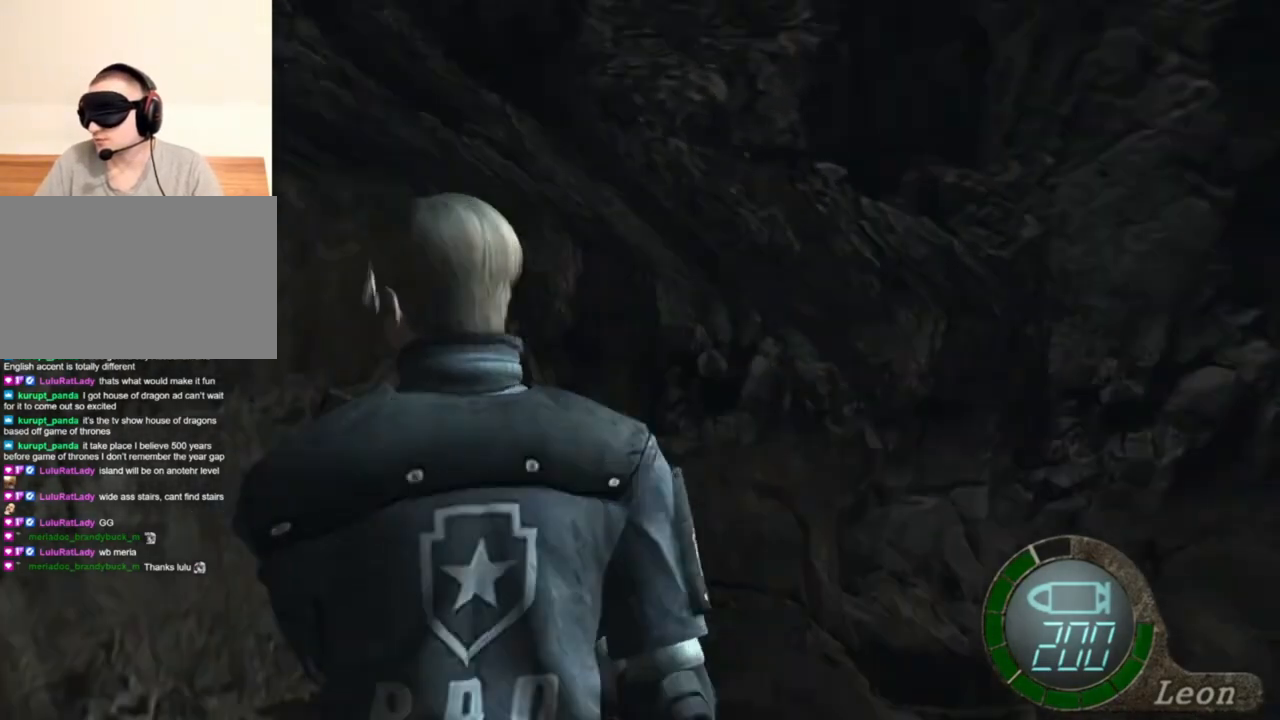
{"keys": [], "mouse": ["right"], "events": [[383, "mouse_right", "down"]]}
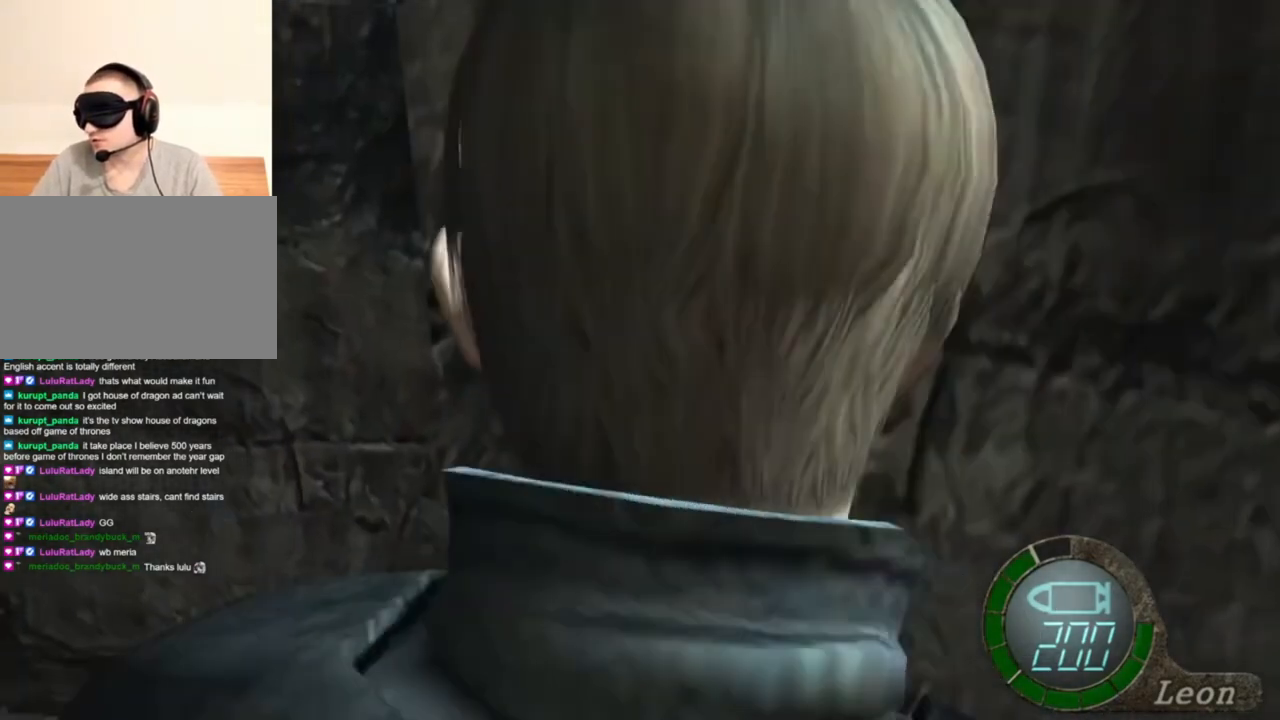
{"keys": [], "mouse": [], "events": [[17, "mouse_right", "up"]]}
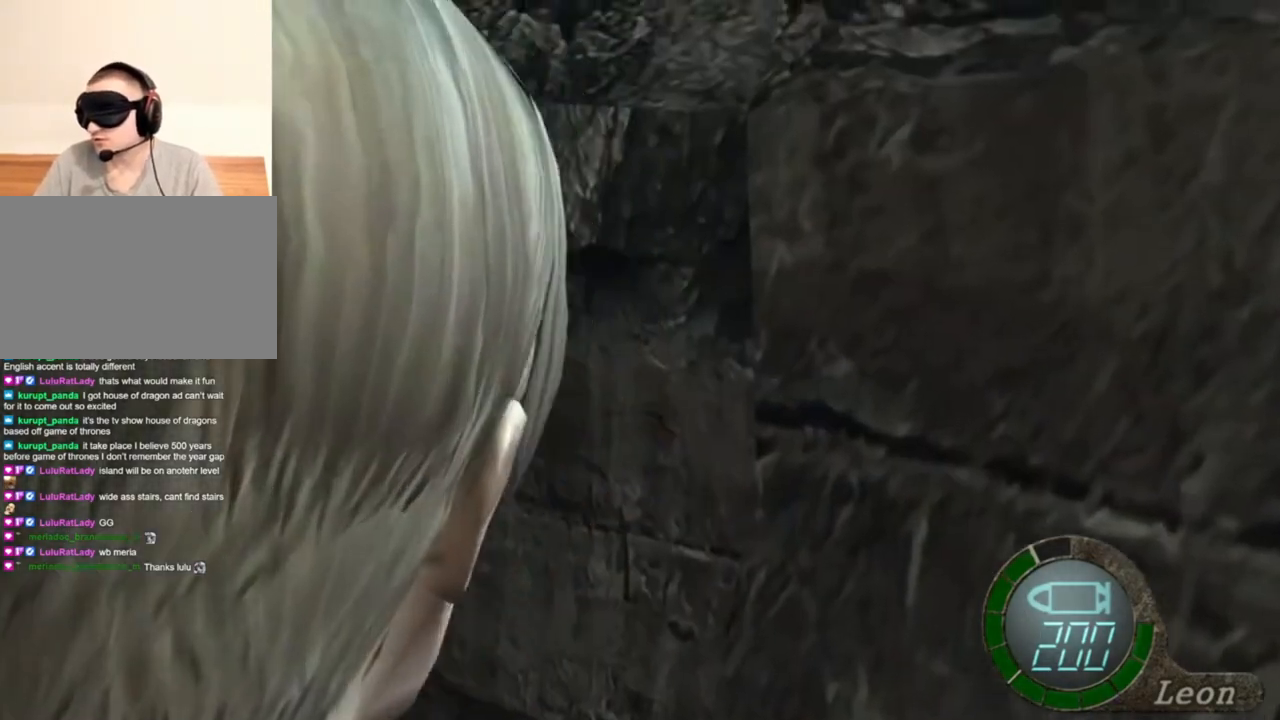
{"keys": [], "mouse": [], "events": []}
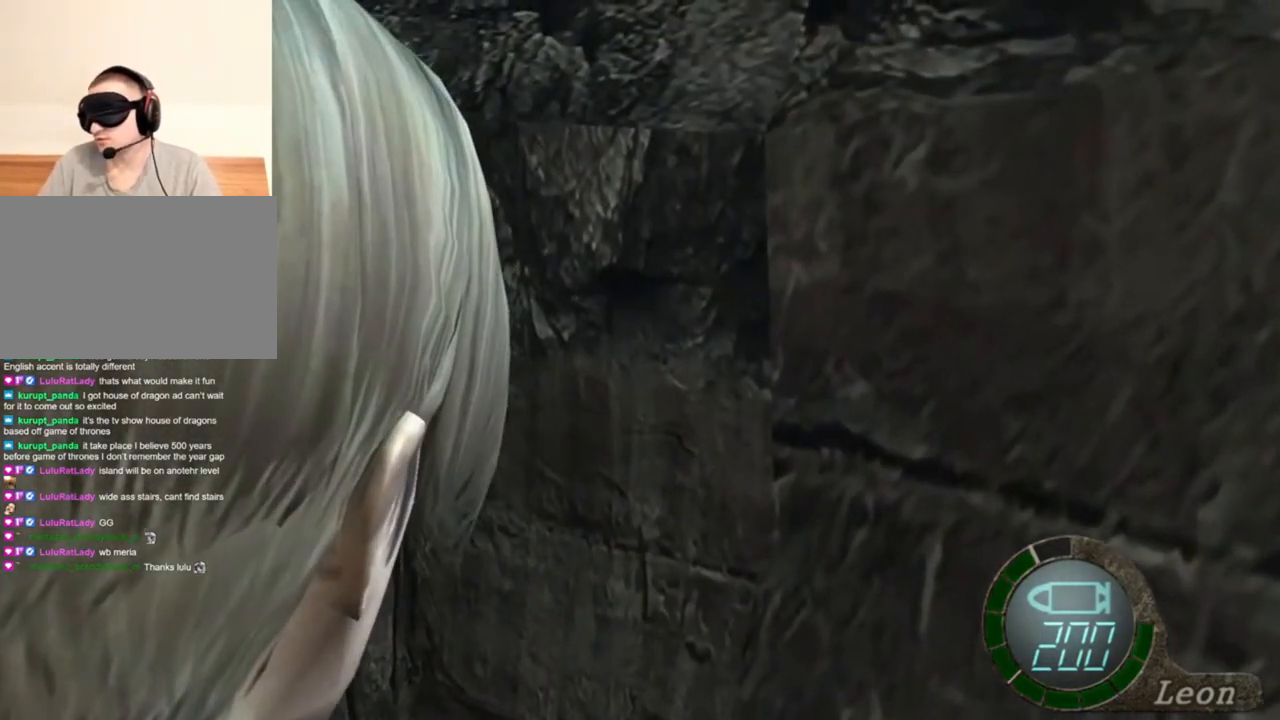
{"keys": [], "mouse": [], "events": []}
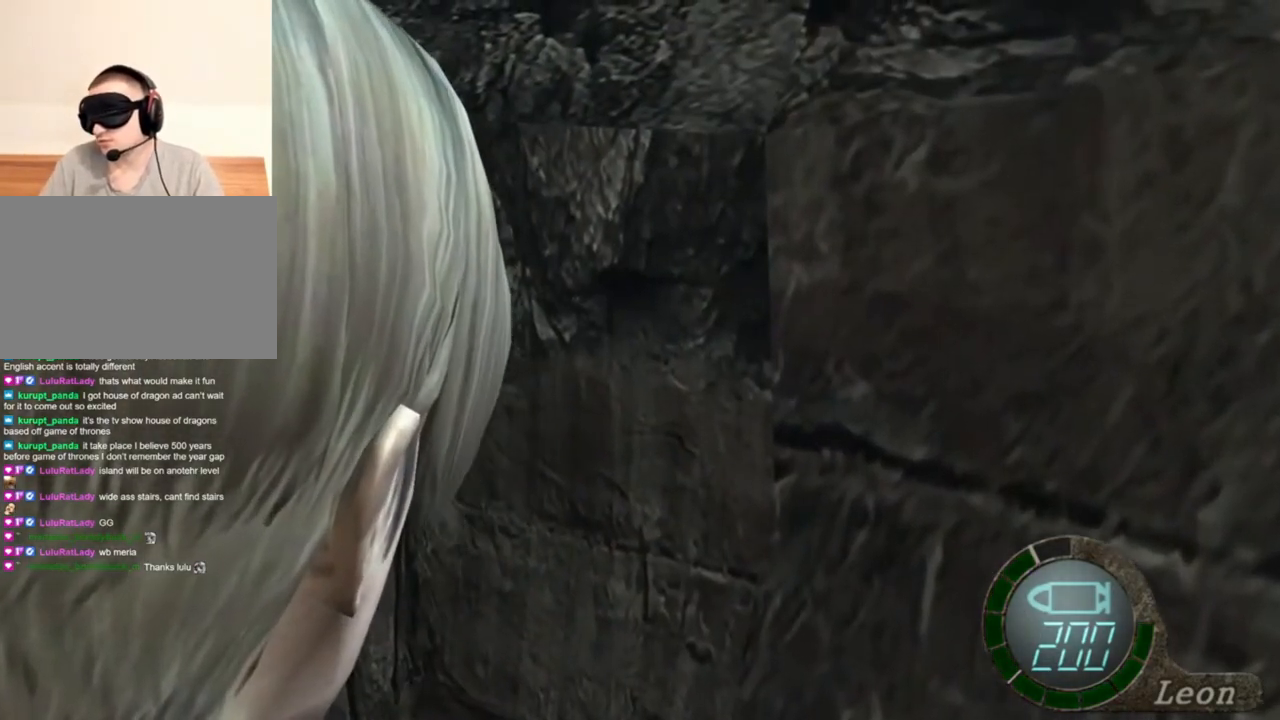
{"keys": [], "mouse": [], "events": []}
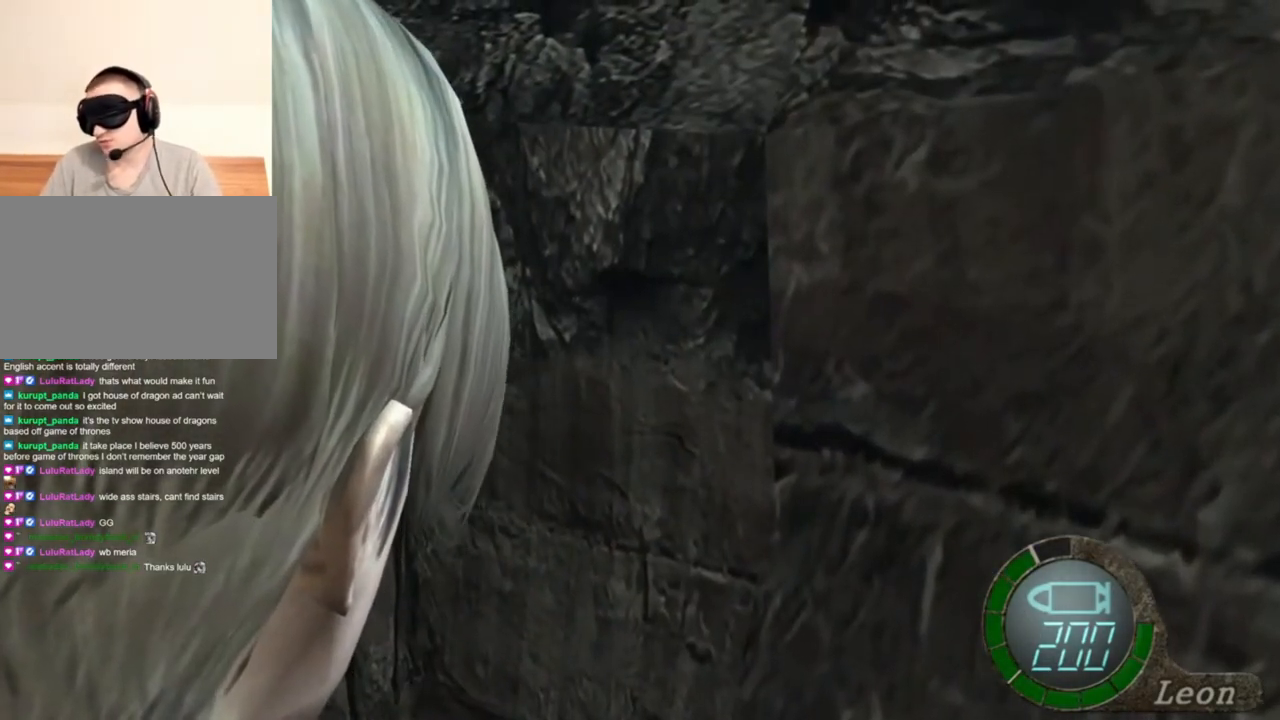
{"keys": [], "mouse": [], "events": []}
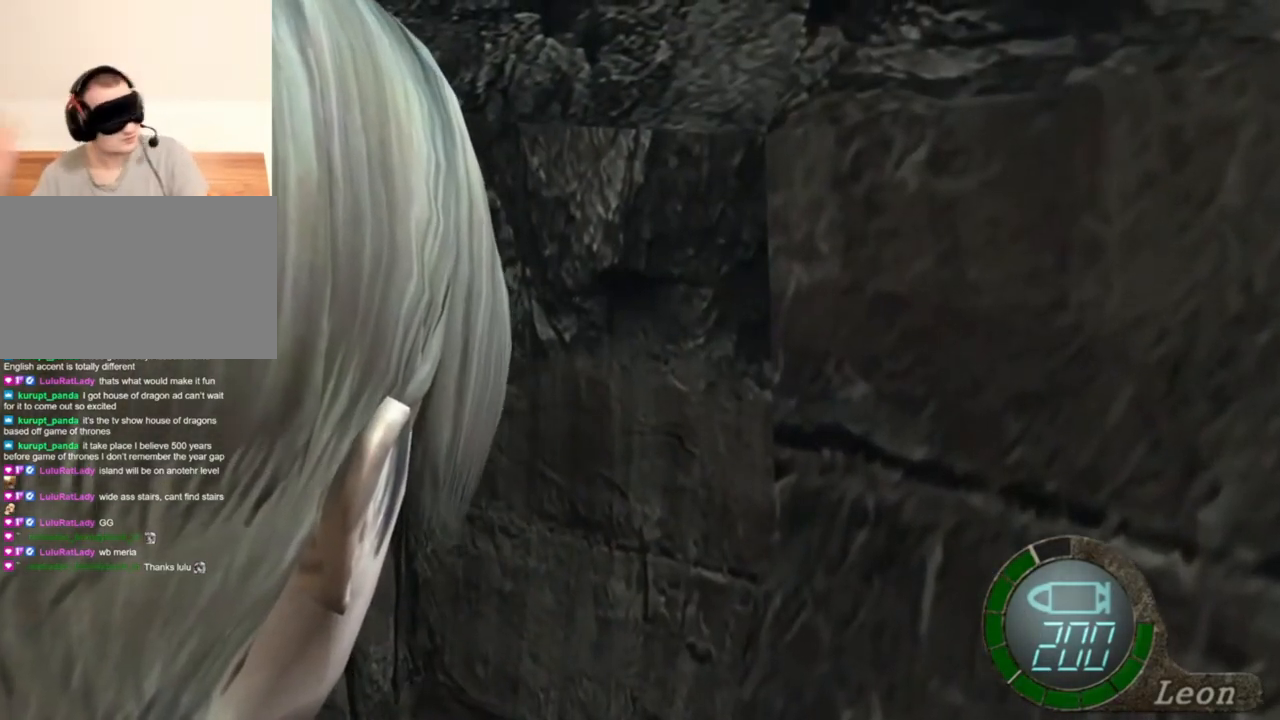
{"keys": ["shift", "w"], "mouse": [], "events": [[450, "shift", "down"], [450, "w", "down"]]}
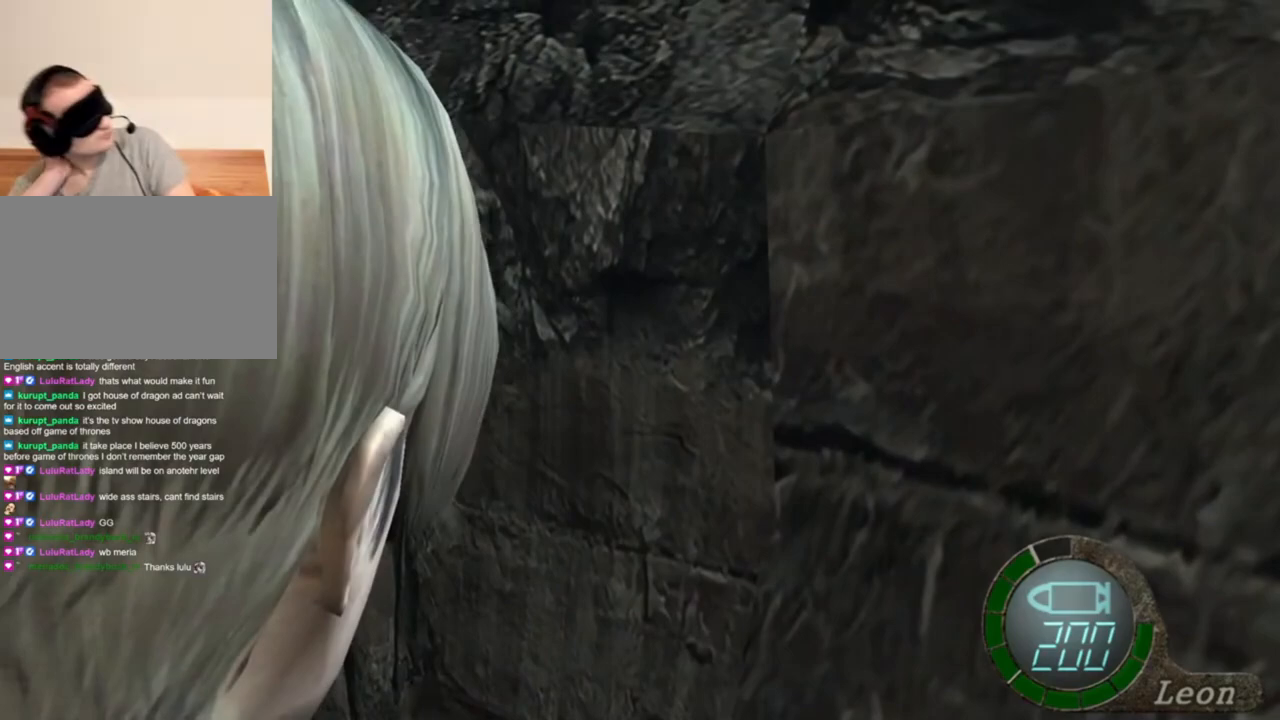
{"keys": ["shift", "w"], "mouse": [], "events": []}
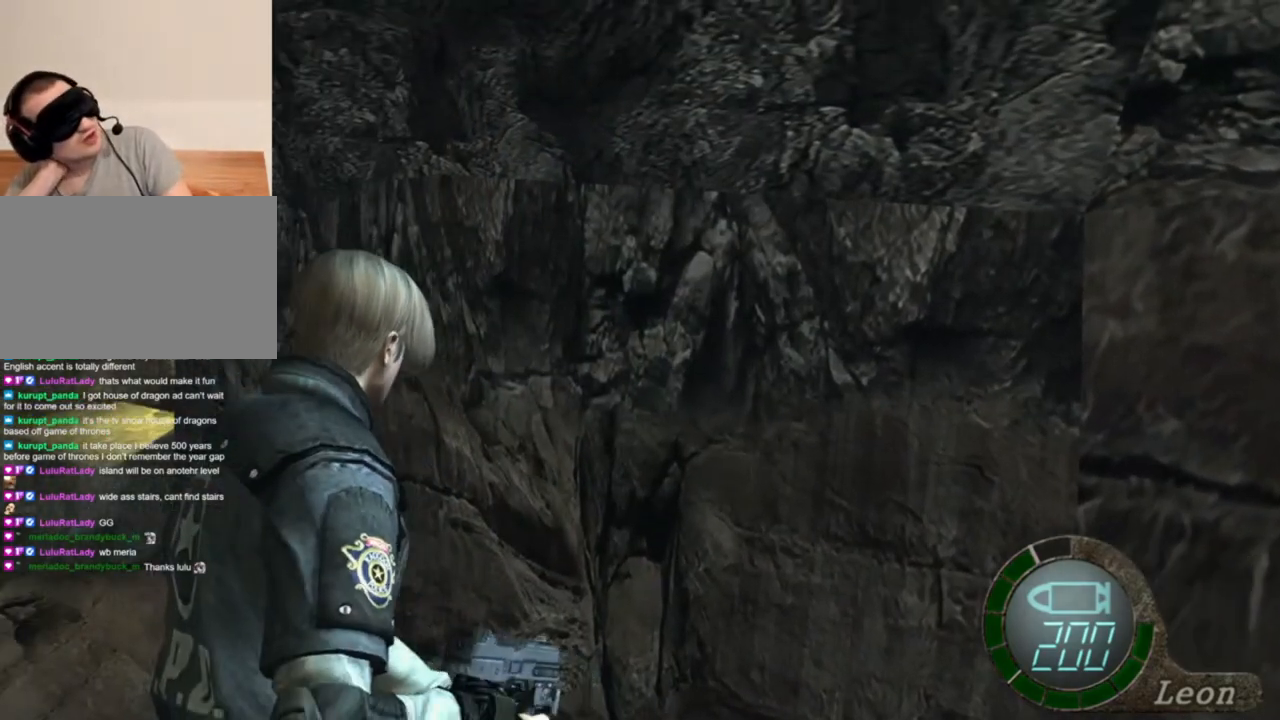
{"keys": ["e", "shift", "w"], "mouse": [], "events": [[317, "e", "down"], [417, "e", "up"], [483, "e", "down"]]}
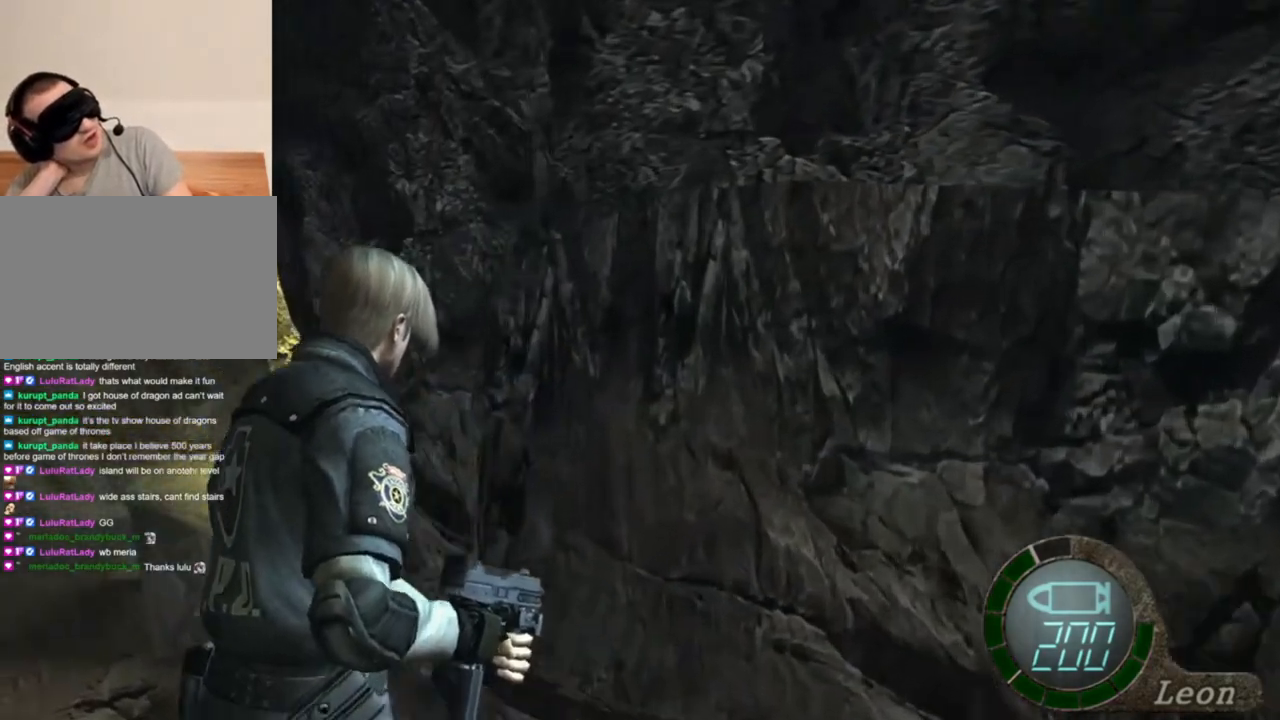
{"keys": ["e", "shift", "w"], "mouse": [], "events": [[83, "e", "up"], [150, "e", "down"], [250, "e", "up"], [317, "e", "down"], [350, "e", "up"], [450, "e", "down"]]}